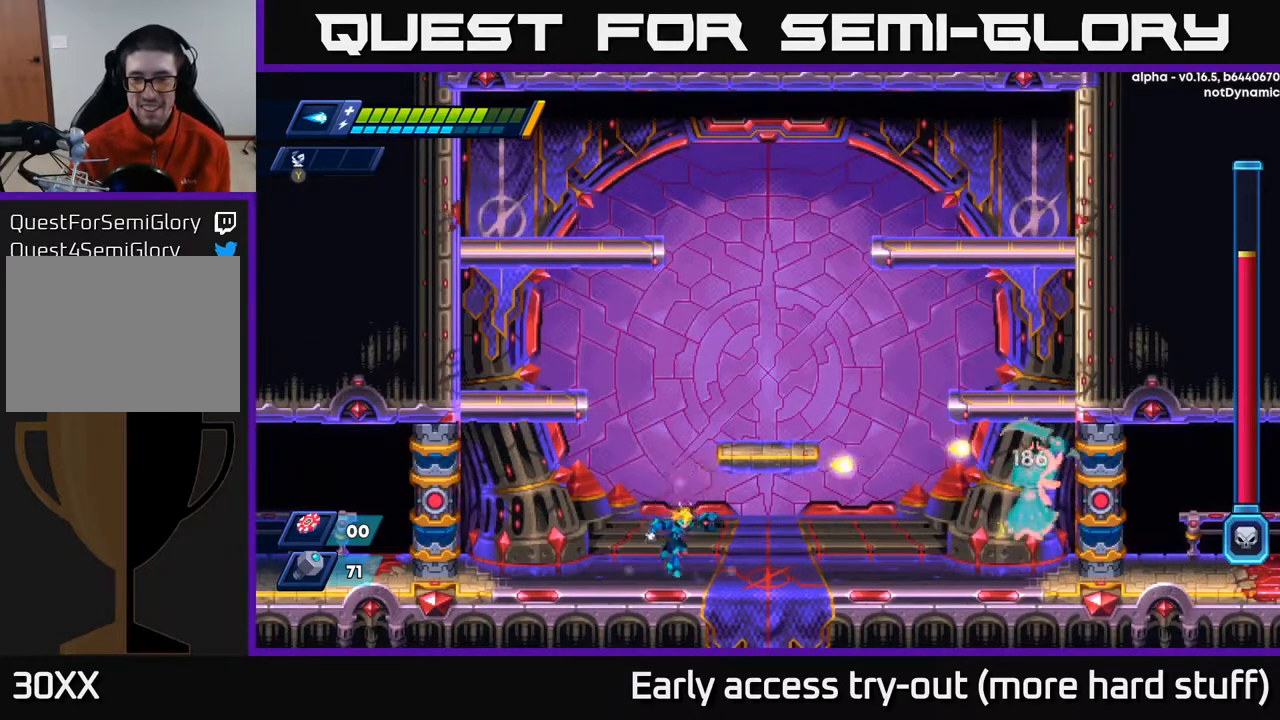
Gameplay with a controller (Xbox layout); each line is a JSON object with the inputs held at the frame after it. "events" lists button and stick changes between this image and that frame as [ms after this image, input, new state], when the widget could be followed in between. Not read: left_stick.
{"buttons": [], "right_stick": "center", "events": [[67, "A", "down"], [83, "X", "down"], [150, "A", "up"], [167, "X", "up"], [233, "X", "down"], [300, "X", "up"], [383, "X", "down"], [467, "X", "up"]]}
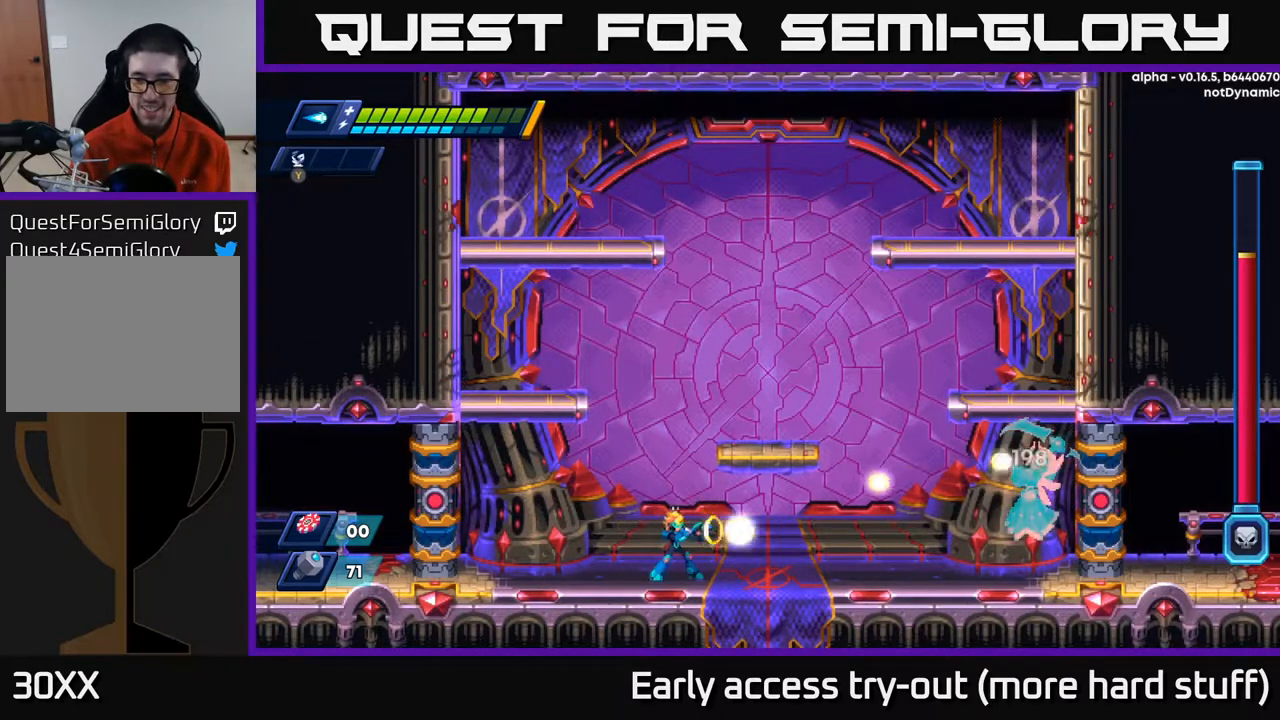
{"buttons": ["X", "DPAD_LEFT"], "right_stick": "center", "events": [[33, "X", "down"], [100, "X", "up"], [167, "X", "down"], [233, "X", "up"], [300, "X", "down"], [350, "DPAD_LEFT", "down"], [383, "X", "up"], [450, "X", "down"]]}
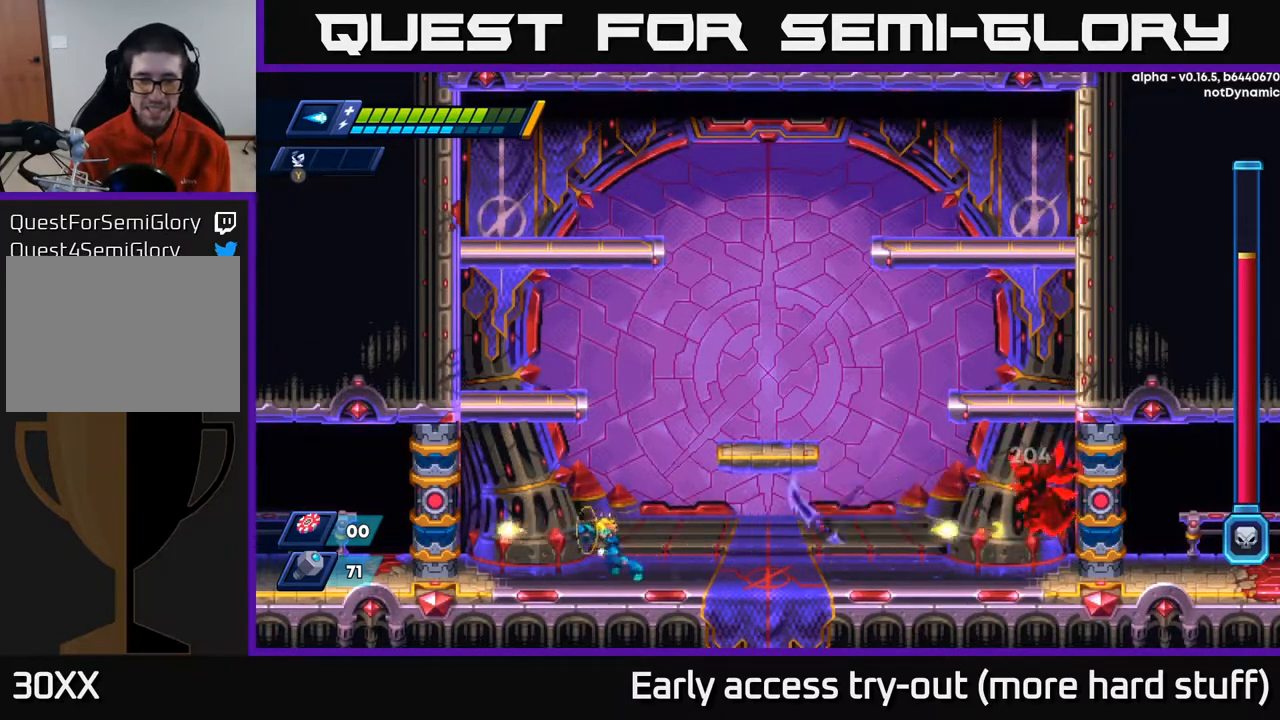
{"buttons": ["A", "R2", "DPAD_RIGHT"], "right_stick": "center", "events": [[50, "X", "up"], [83, "R2", "down"], [217, "A", "down"], [350, "A", "up"], [450, "DPAD_LEFT", "up"], [467, "DPAD_RIGHT", "down"], [483, "A", "down"]]}
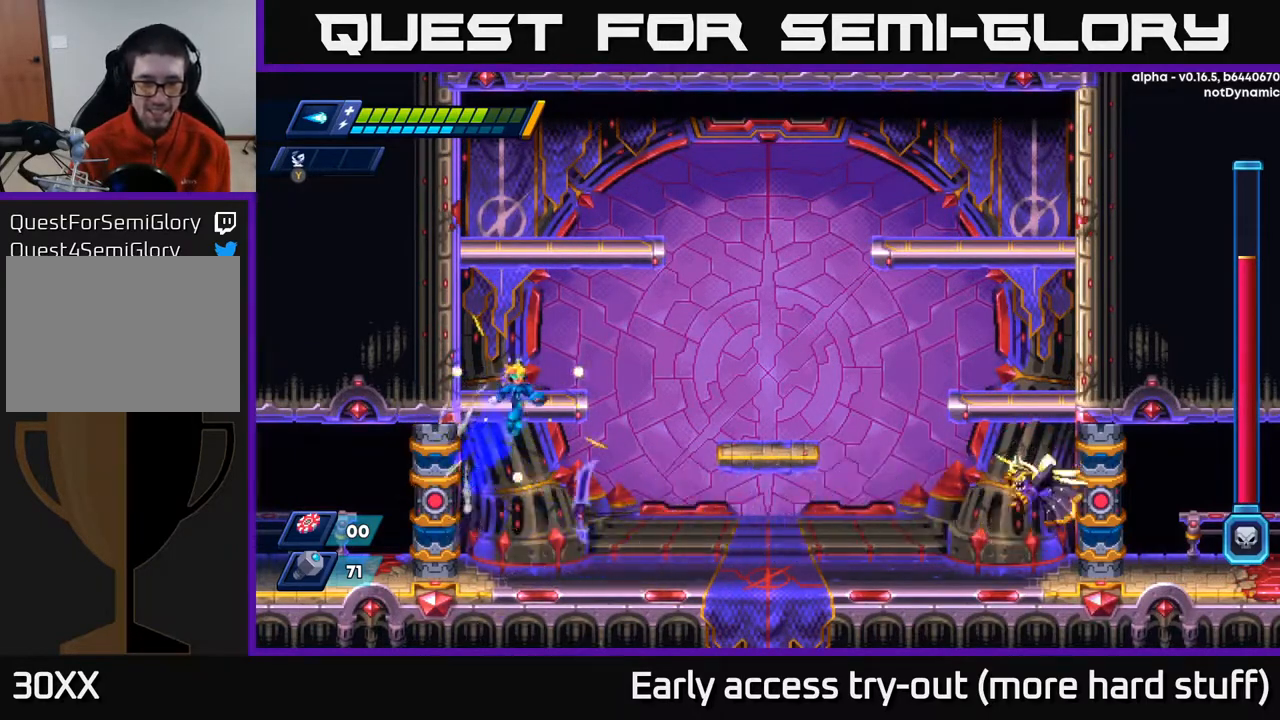
{"buttons": ["A", "R2", "DPAD_RIGHT"], "right_stick": "center", "events": []}
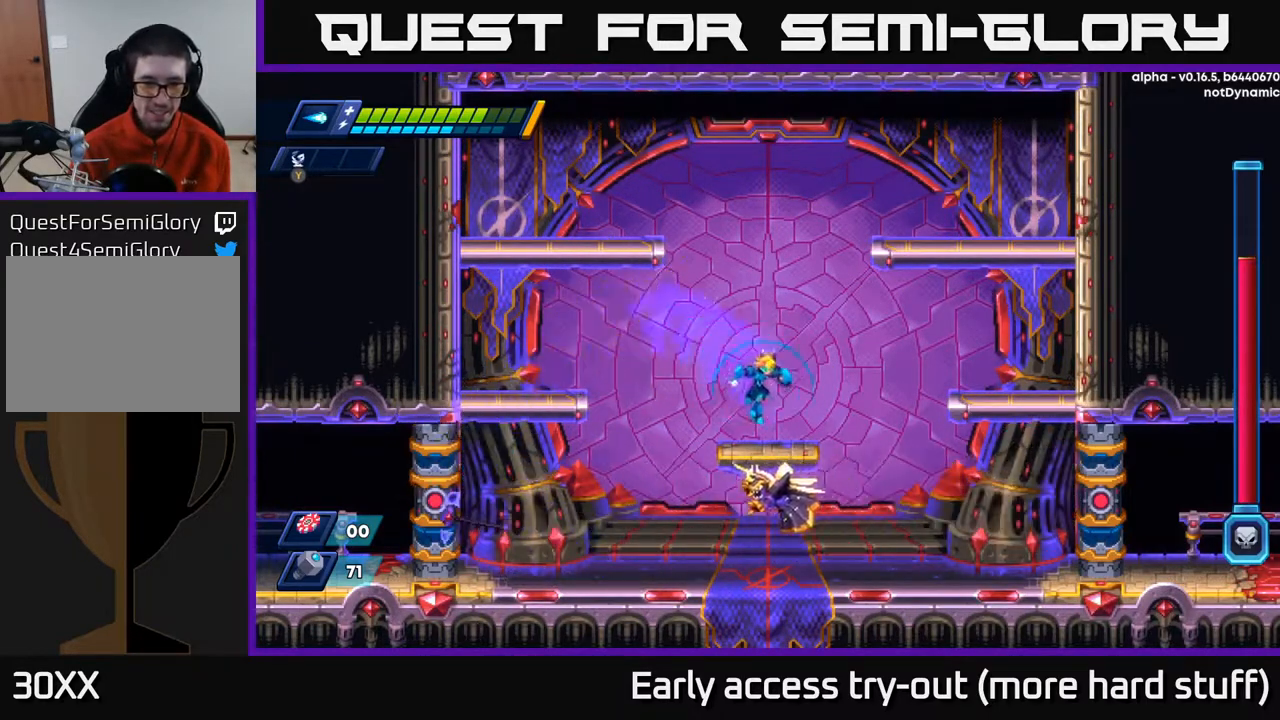
{"buttons": [], "right_stick": "center", "events": [[50, "A", "up"], [167, "A", "down"], [233, "A", "up"], [267, "DPAD_RIGHT", "up"], [383, "R2", "up"]]}
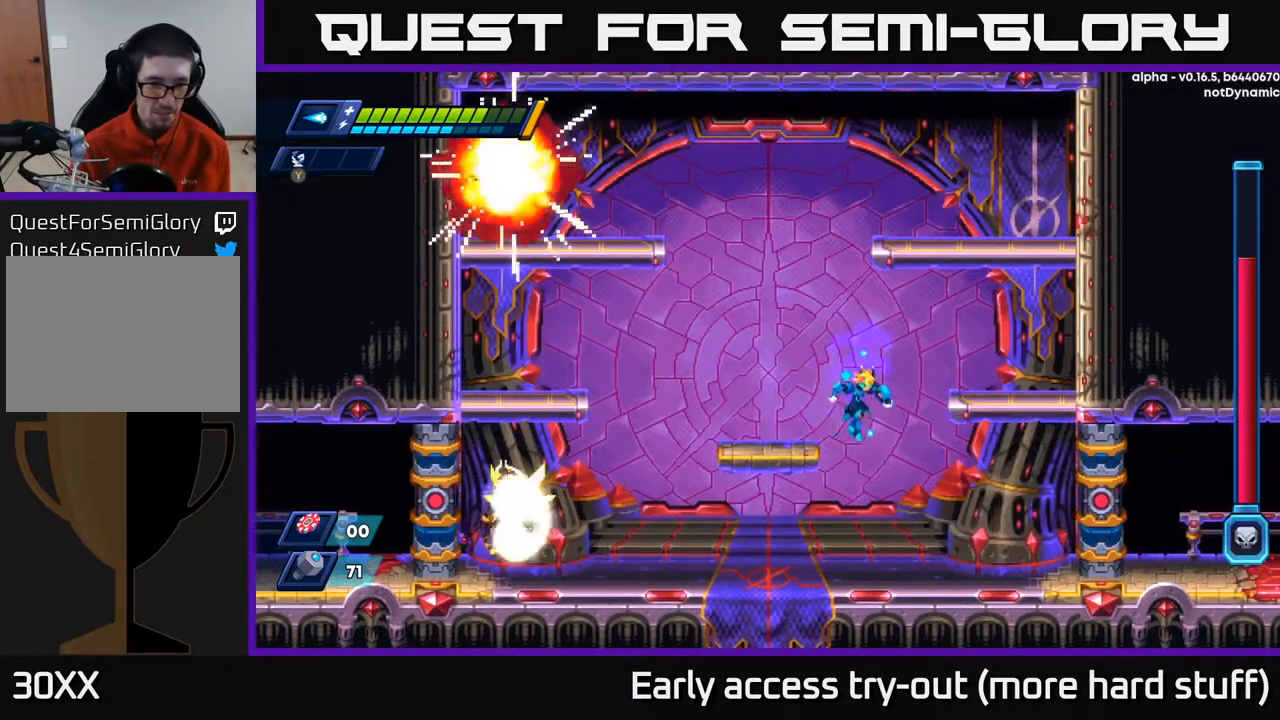
{"buttons": [], "right_stick": "center", "events": [[150, "DPAD_LEFT", "down"], [267, "X", "down"], [283, "DPAD_LEFT", "up"], [333, "X", "up"], [383, "X", "down"], [450, "A", "down"], [467, "X", "up"], [483, "A", "up"]]}
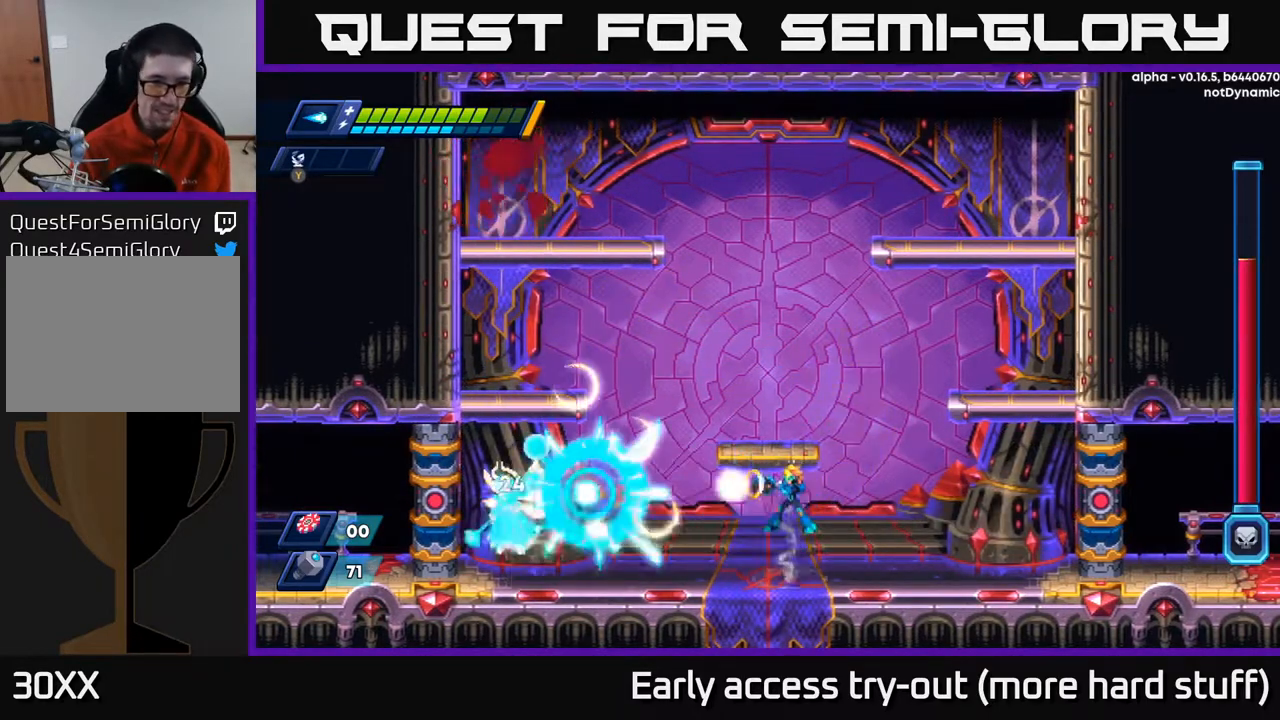
{"buttons": ["R2", "DPAD_RIGHT"], "right_stick": "center", "events": [[50, "X", "down"], [117, "X", "up"], [167, "X", "down"], [217, "DPAD_RIGHT", "down"], [217, "X", "up"], [467, "R2", "down"]]}
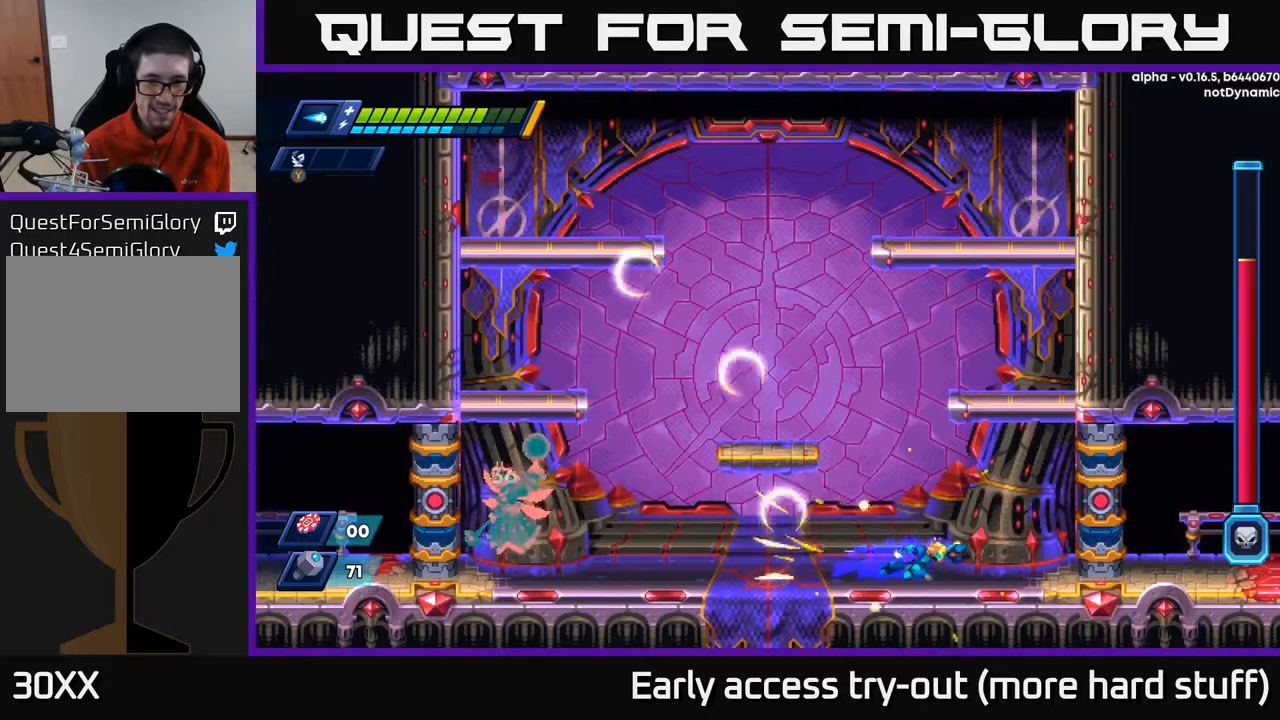
{"buttons": ["DPAD_LEFT"], "right_stick": "center", "events": [[233, "DPAD_RIGHT", "up"], [250, "R2", "up"], [283, "DPAD_LEFT", "down"]]}
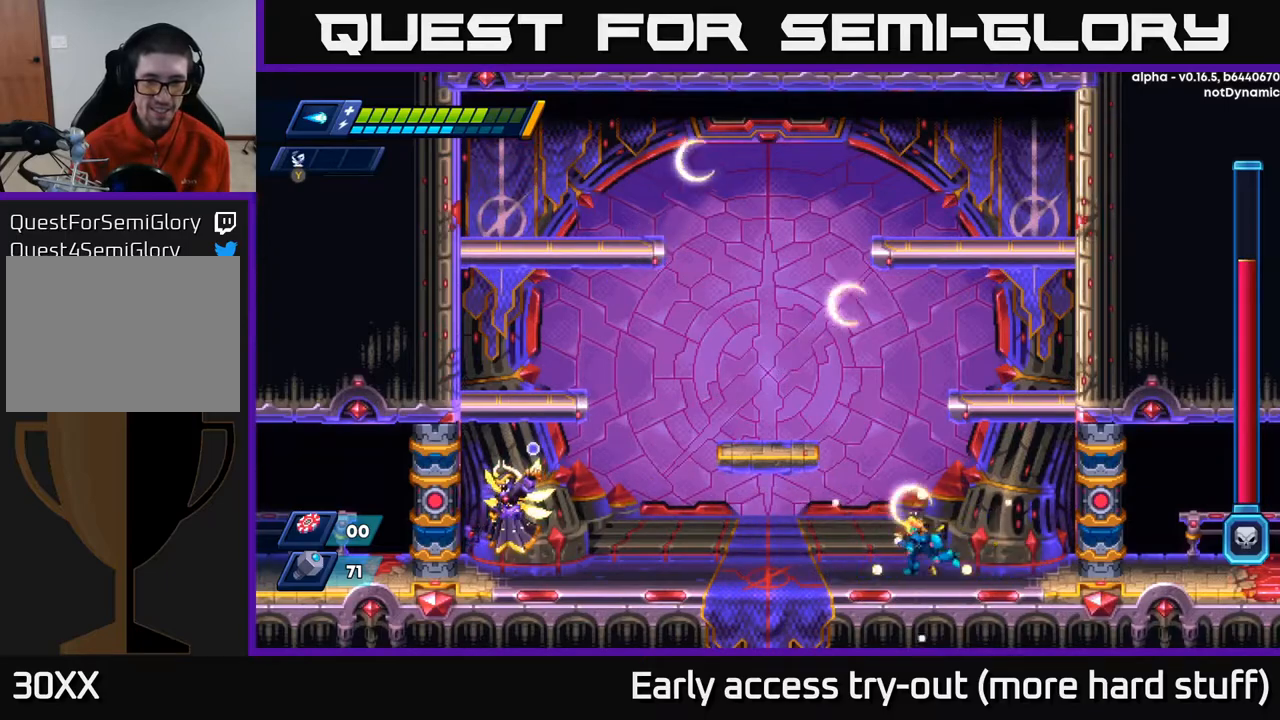
{"buttons": [], "right_stick": "center", "events": [[150, "X", "down"], [200, "X", "up"], [283, "DPAD_LEFT", "up"], [283, "X", "down"], [350, "X", "up"], [417, "X", "down"], [467, "X", "up"]]}
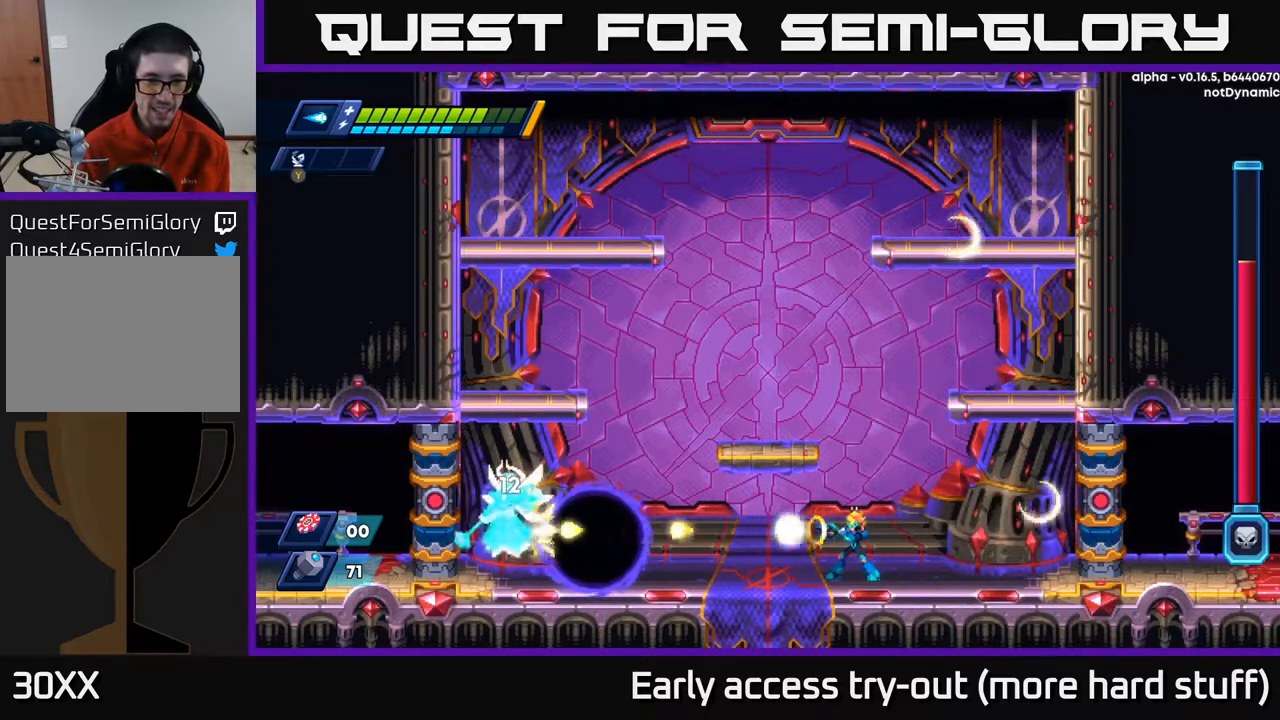
{"buttons": ["X"], "right_stick": "center", "events": [[33, "X", "down"], [117, "X", "up"], [183, "X", "down"], [267, "X", "up"], [333, "X", "down"], [417, "X", "up"], [483, "X", "down"]]}
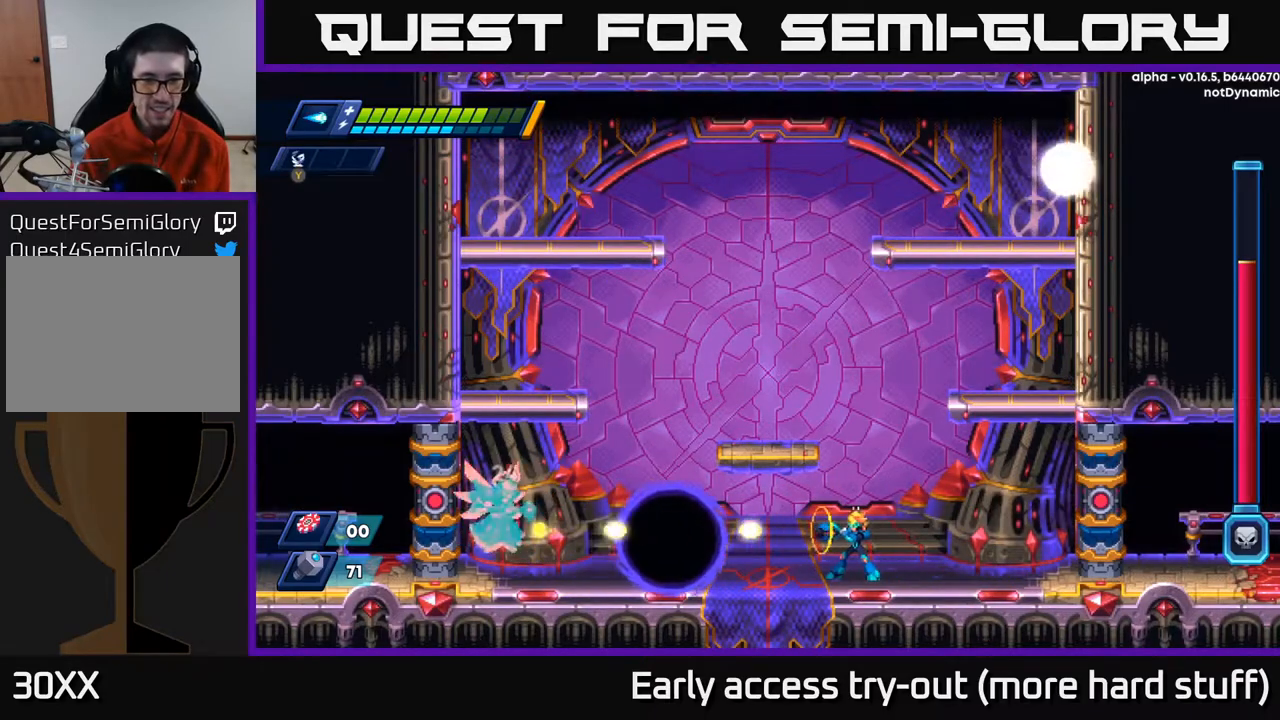
{"buttons": ["X"], "right_stick": "center", "events": [[50, "X", "up"], [150, "X", "down"], [217, "X", "up"], [283, "X", "down"], [367, "X", "up"], [450, "X", "down"]]}
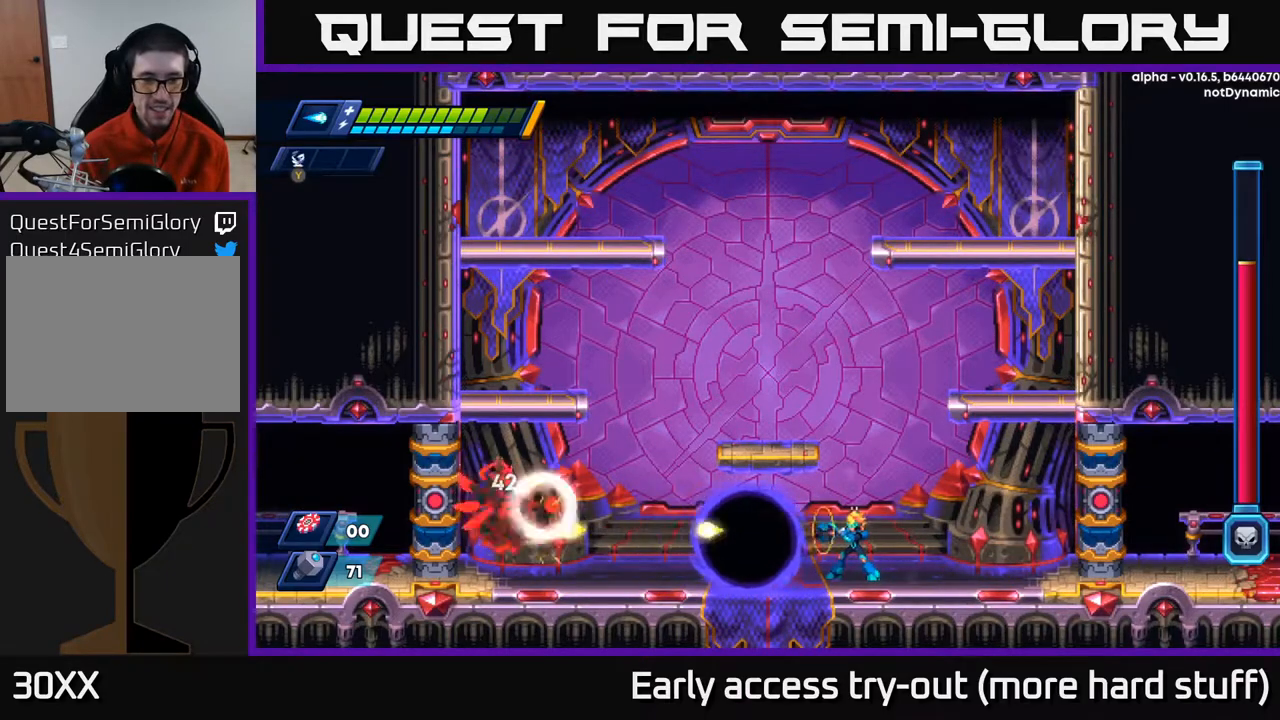
{"buttons": ["A", "R2", "DPAD_RIGHT"], "right_stick": "center", "events": [[17, "X", "up"], [83, "DPAD_RIGHT", "down"], [83, "X", "down"], [167, "X", "up"], [267, "R2", "down"], [383, "A", "down"]]}
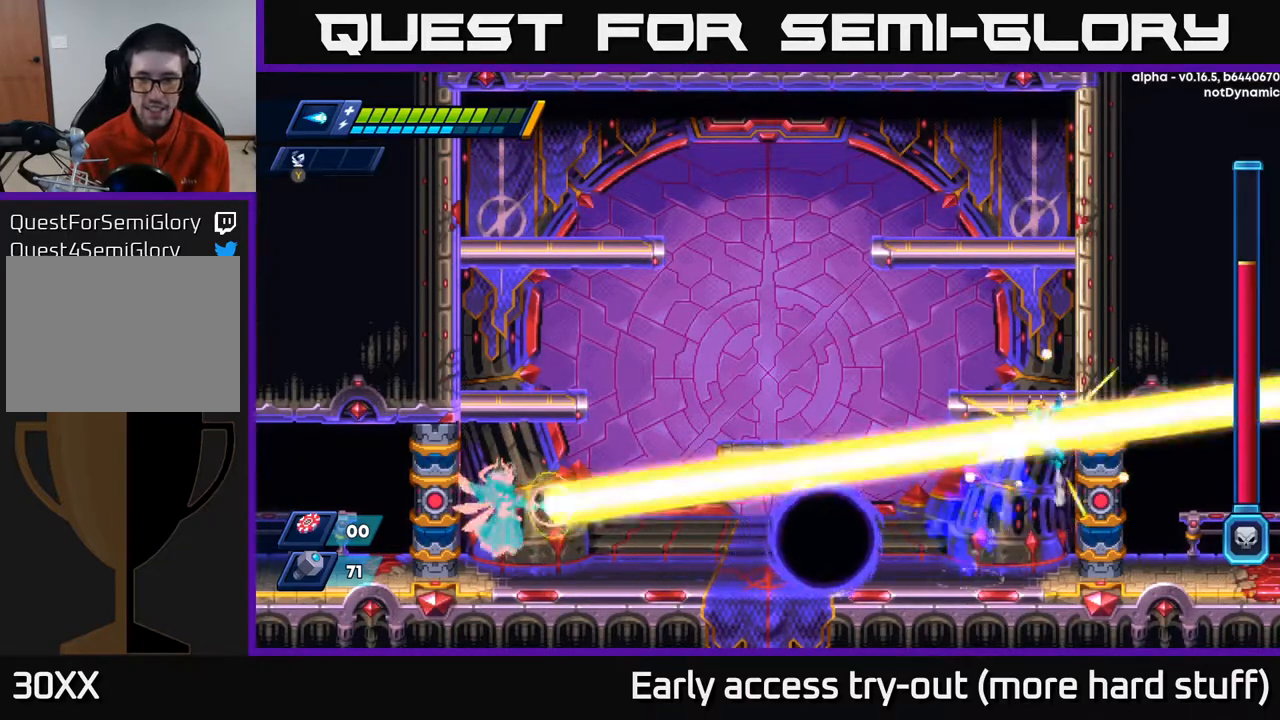
{"buttons": ["A", "R2", "DPAD_RIGHT"], "right_stick": "center", "events": [[50, "A", "up"], [183, "A", "down"], [433, "A", "up"], [483, "A", "down"]]}
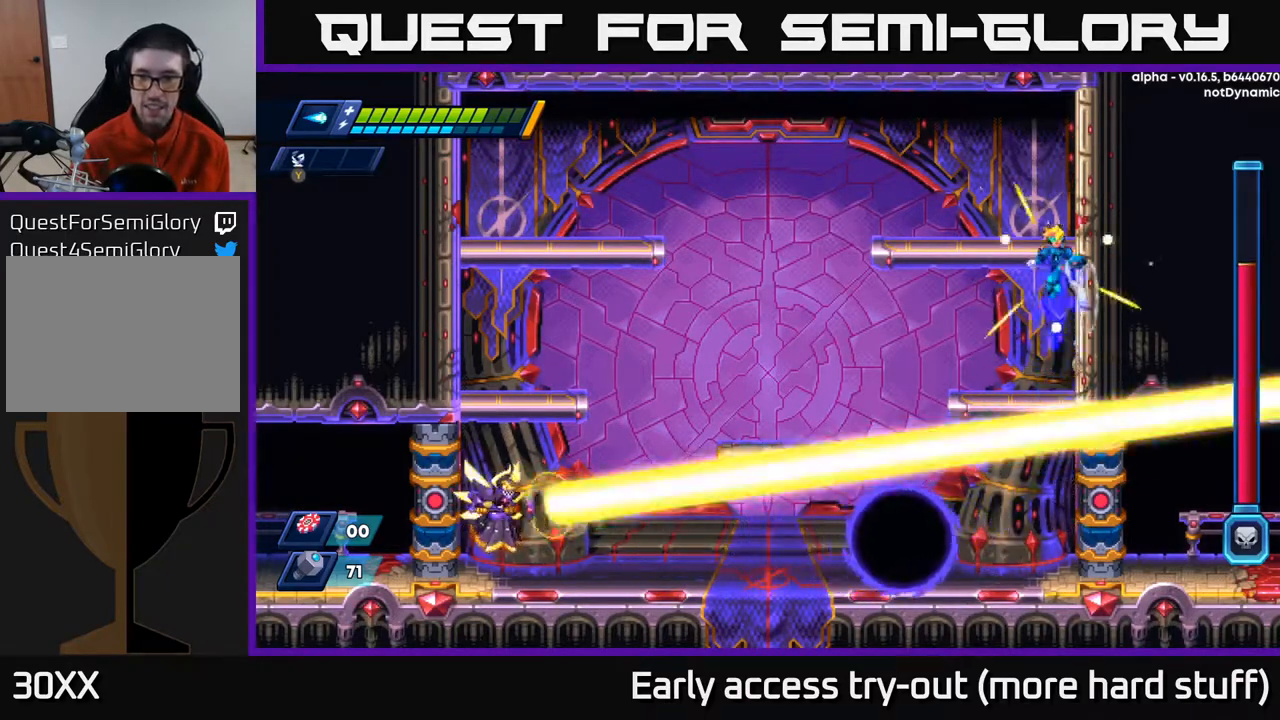
{"buttons": ["R2", "DPAD_LEFT"], "right_stick": "center", "events": [[167, "A", "up"], [200, "DPAD_RIGHT", "up"], [267, "DPAD_LEFT", "down"], [300, "A", "down"], [450, "A", "up"]]}
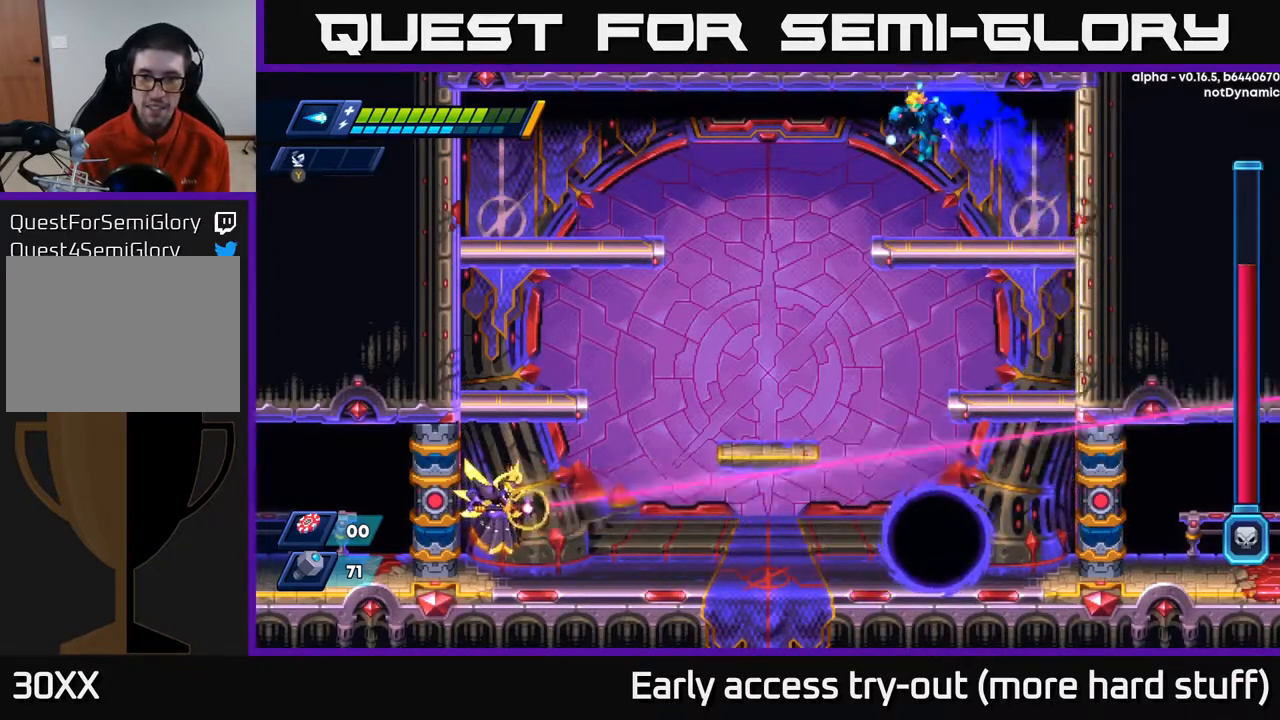
{"buttons": ["A", "R2", "DPAD_LEFT"], "right_stick": "center", "events": [[33, "R2", "up"], [83, "DPAD_LEFT", "up"], [250, "DPAD_LEFT", "down"], [333, "R2", "down"], [383, "A", "down"]]}
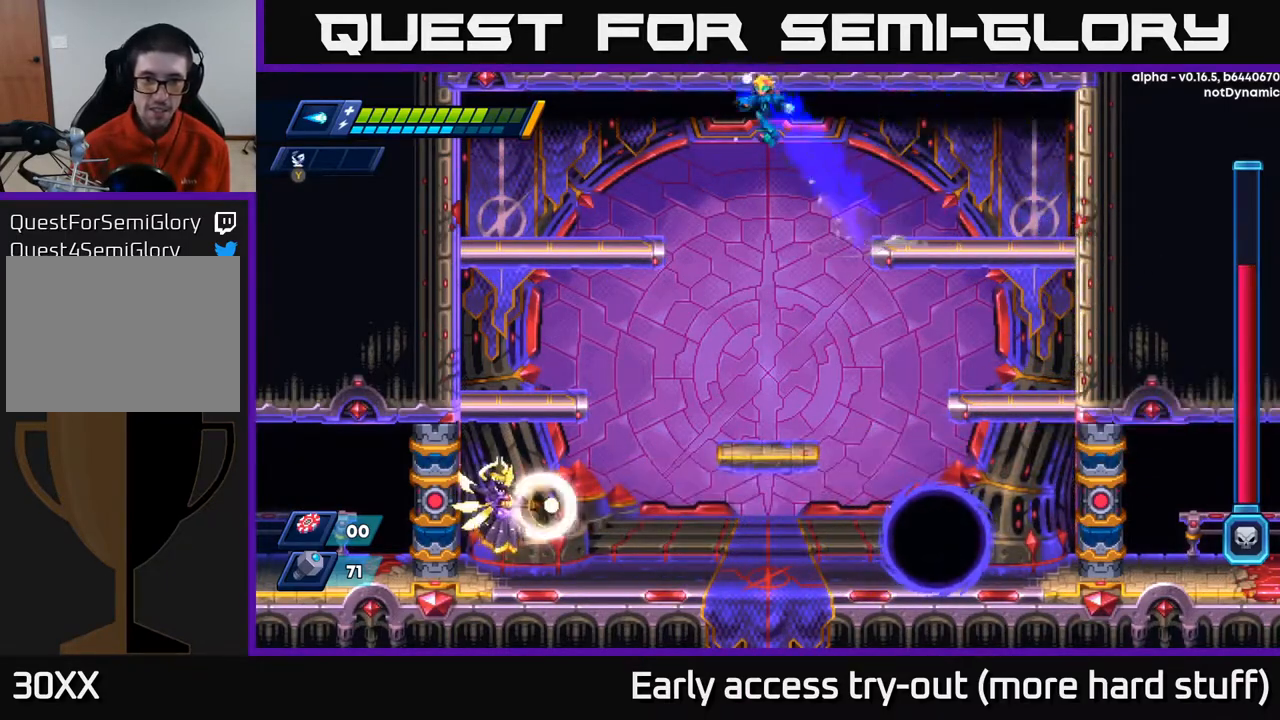
{"buttons": ["DPAD_LEFT"], "right_stick": "center", "events": [[233, "A", "up"], [367, "A", "down"], [433, "A", "up"], [483, "R2", "up"]]}
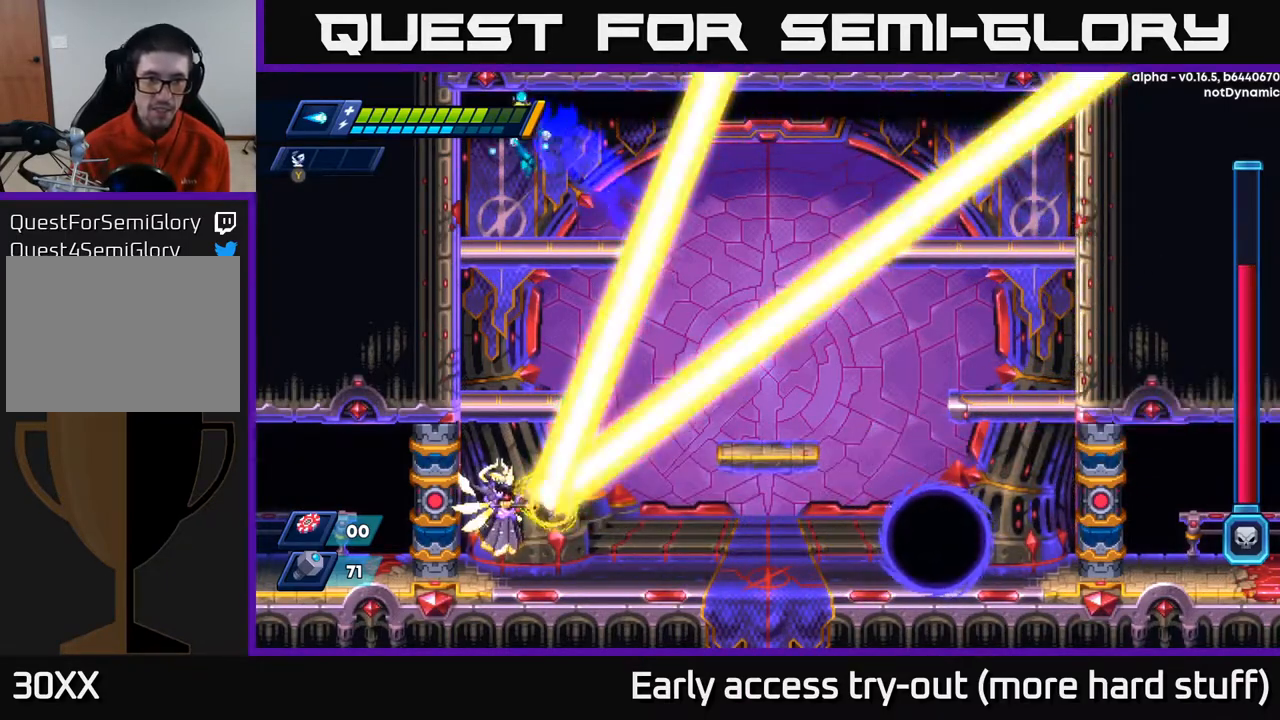
{"buttons": [], "right_stick": "center", "events": [[83, "DPAD_LEFT", "up"], [200, "DPAD_RIGHT", "down"], [233, "DPAD_RIGHT", "up"], [300, "DPAD_LEFT", "down"], [333, "DPAD_LEFT", "up"], [367, "Y", "down"], [433, "Y", "up"]]}
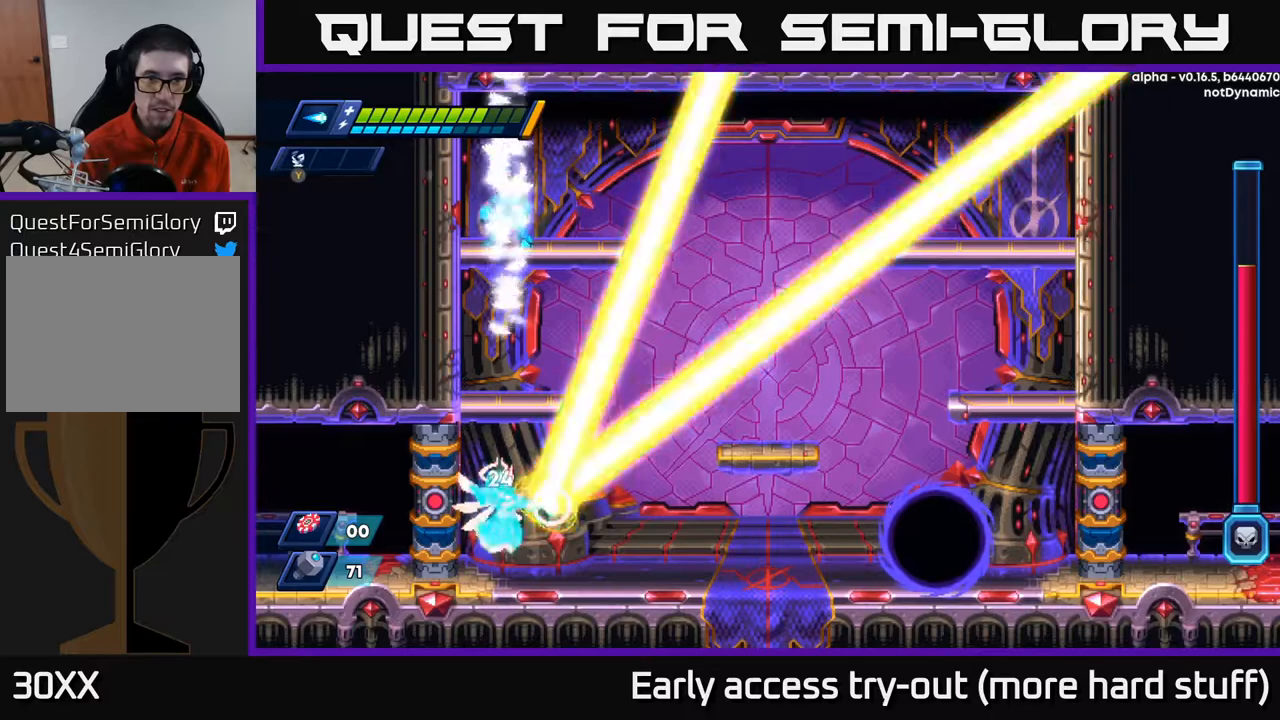
{"buttons": [], "right_stick": "center", "events": [[67, "DPAD_RIGHT", "down"], [133, "DPAD_RIGHT", "up"]]}
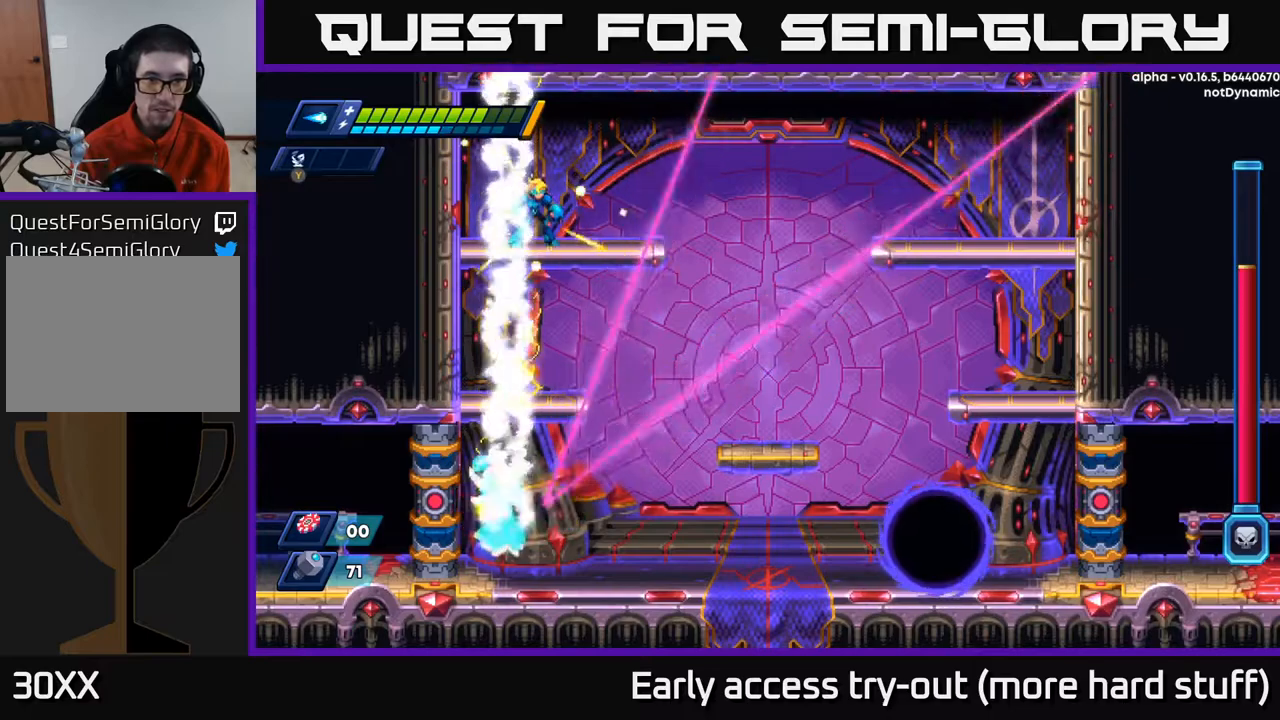
{"buttons": ["DPAD_RIGHT"], "right_stick": "center", "events": [[383, "DPAD_RIGHT", "down"]]}
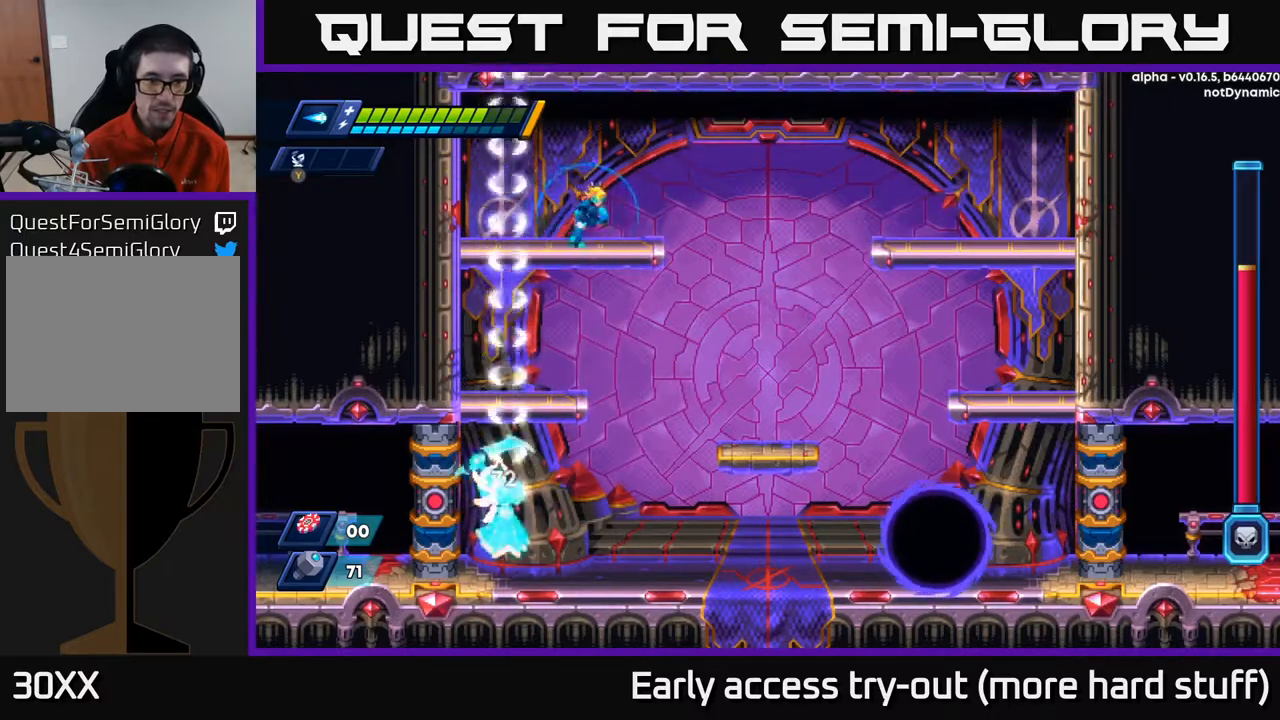
{"buttons": ["DPAD_DOWN", "DPAD_RIGHT"], "right_stick": "center", "events": [[167, "DPAD_DOWN", "down"], [183, "DPAD_RIGHT", "up"], [217, "A", "down"], [283, "A", "up"], [283, "DPAD_RIGHT", "down"], [317, "DPAD_DOWN", "up"], [500, "DPAD_DOWN", "down"]]}
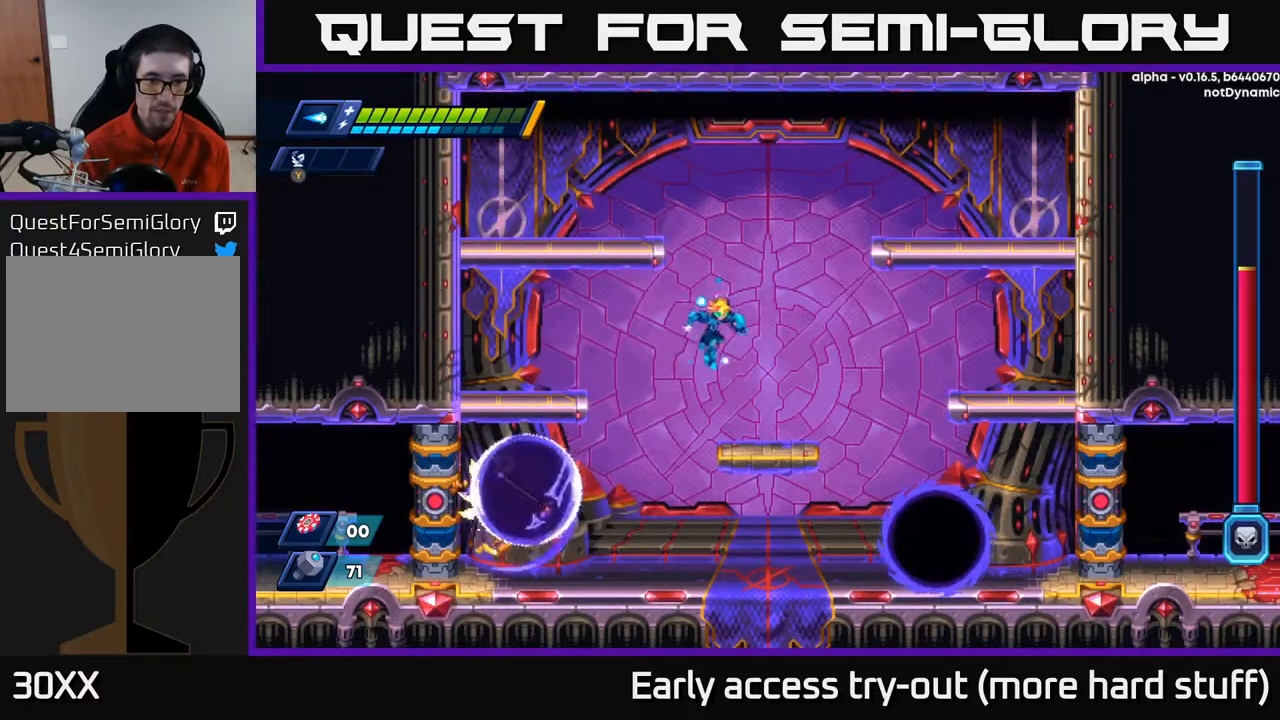
{"buttons": ["X"], "right_stick": "center", "events": [[67, "DPAD_RIGHT", "up"], [100, "DPAD_LEFT", "down"], [133, "DPAD_DOWN", "up"], [200, "DPAD_LEFT", "up"], [217, "X", "down"], [283, "X", "up"], [367, "X", "down"], [417, "X", "up"], [500, "X", "down"]]}
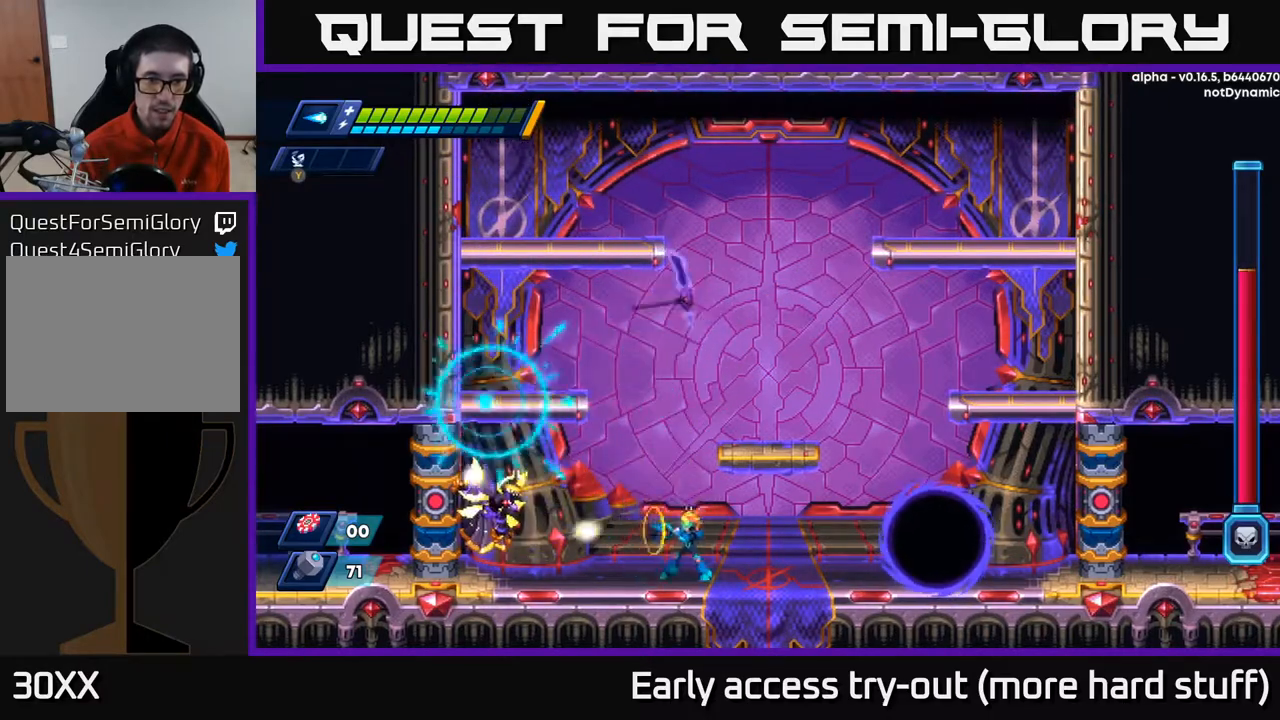
{"buttons": [], "right_stick": "center", "events": [[67, "X", "up"], [133, "A", "down"], [133, "X", "down"], [183, "X", "up"], [233, "A", "up"], [267, "X", "down"], [333, "X", "up"], [400, "X", "down"], [467, "X", "up"]]}
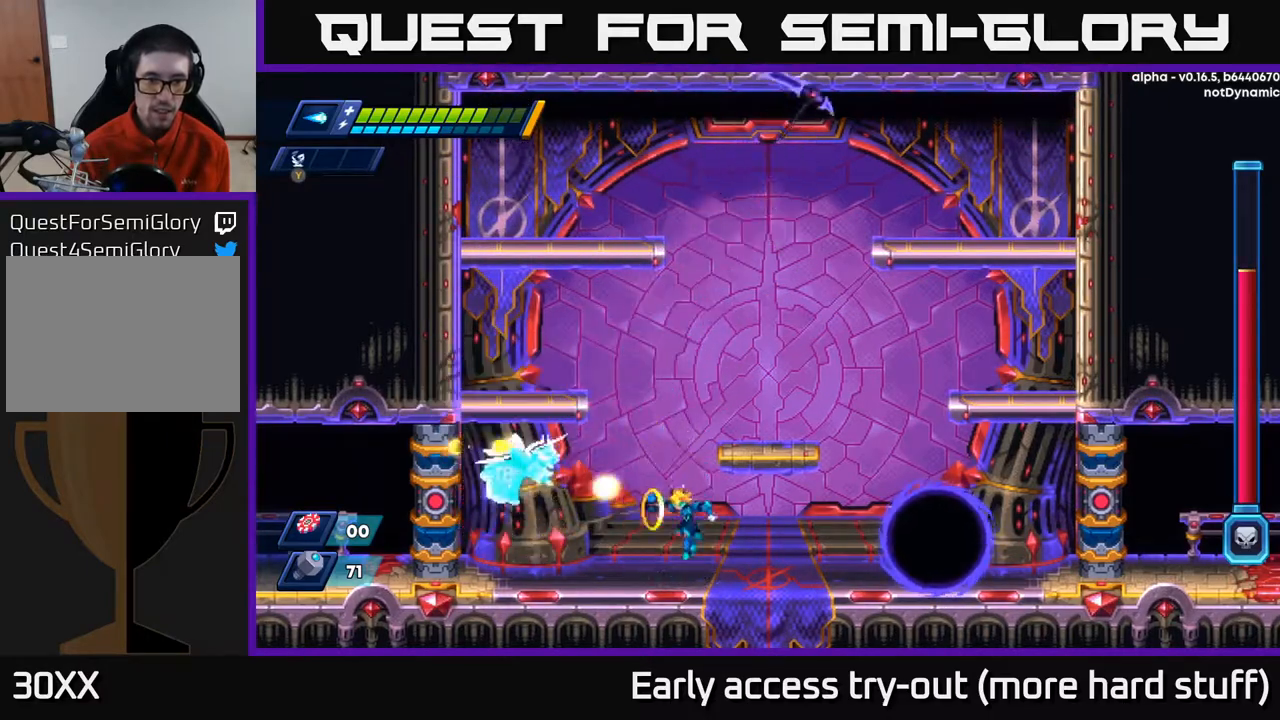
{"buttons": ["A", "R2", "DPAD_LEFT"], "right_stick": "center", "events": [[17, "X", "down"], [133, "X", "up"], [167, "DPAD_LEFT", "down"], [200, "R2", "down"], [417, "A", "down"]]}
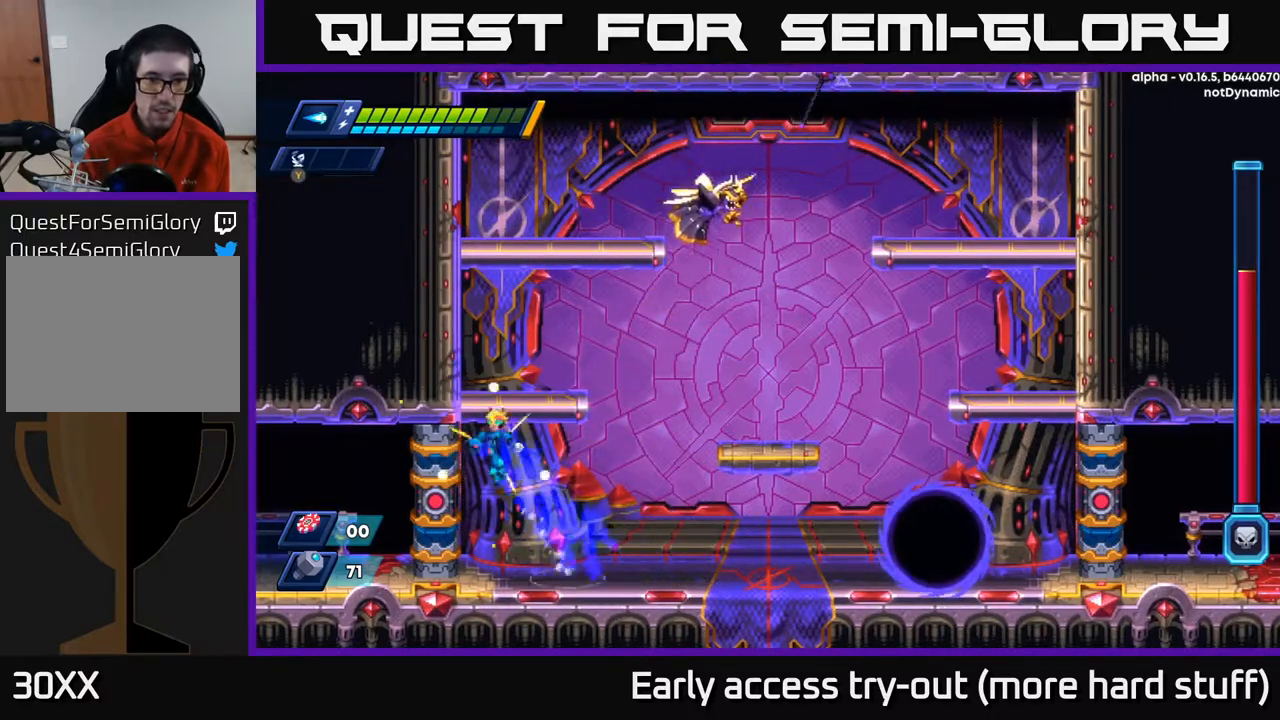
{"buttons": ["A", "R2", "DPAD_LEFT"], "right_stick": "center", "events": [[150, "A", "up"], [200, "A", "down"], [350, "A", "up"], [433, "A", "down"]]}
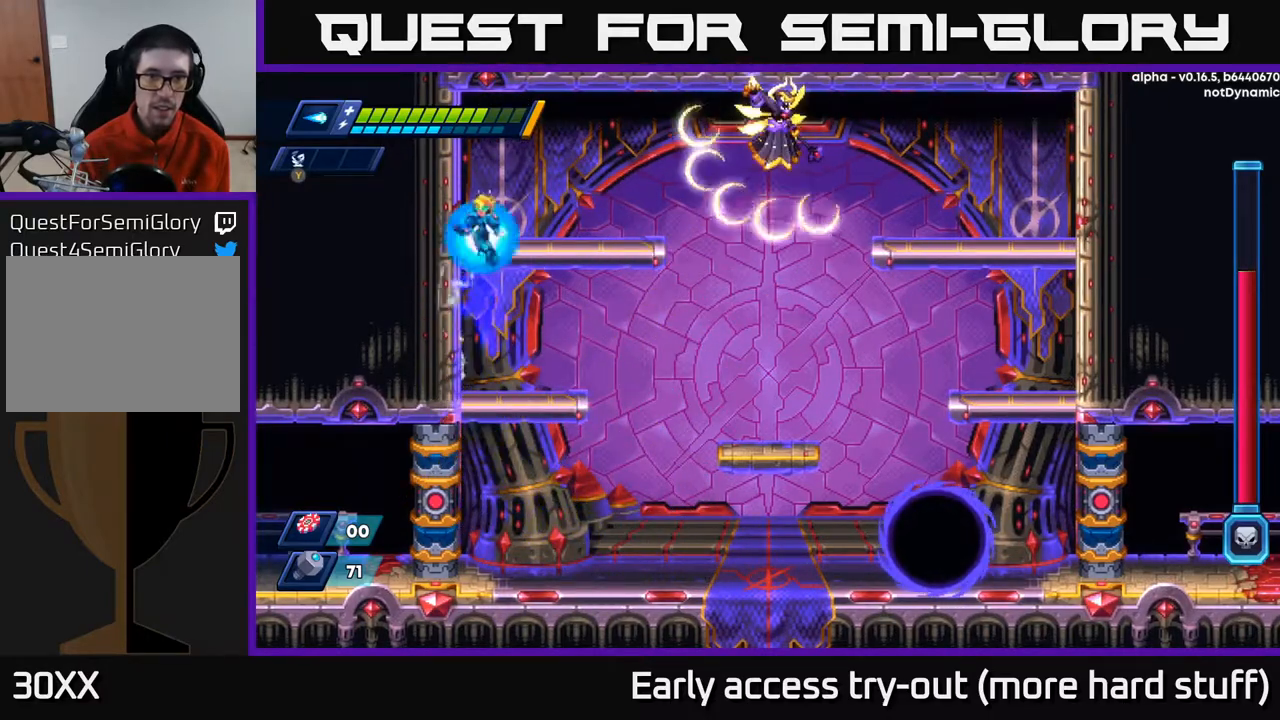
{"buttons": ["DPAD_LEFT"], "right_stick": "center", "events": [[83, "DPAD_LEFT", "up"], [133, "DPAD_RIGHT", "down"], [200, "X", "down"], [233, "DPAD_RIGHT", "up"], [250, "A", "up"], [267, "R2", "up"], [267, "X", "up"], [333, "X", "down"], [433, "X", "up"], [467, "DPAD_LEFT", "down"]]}
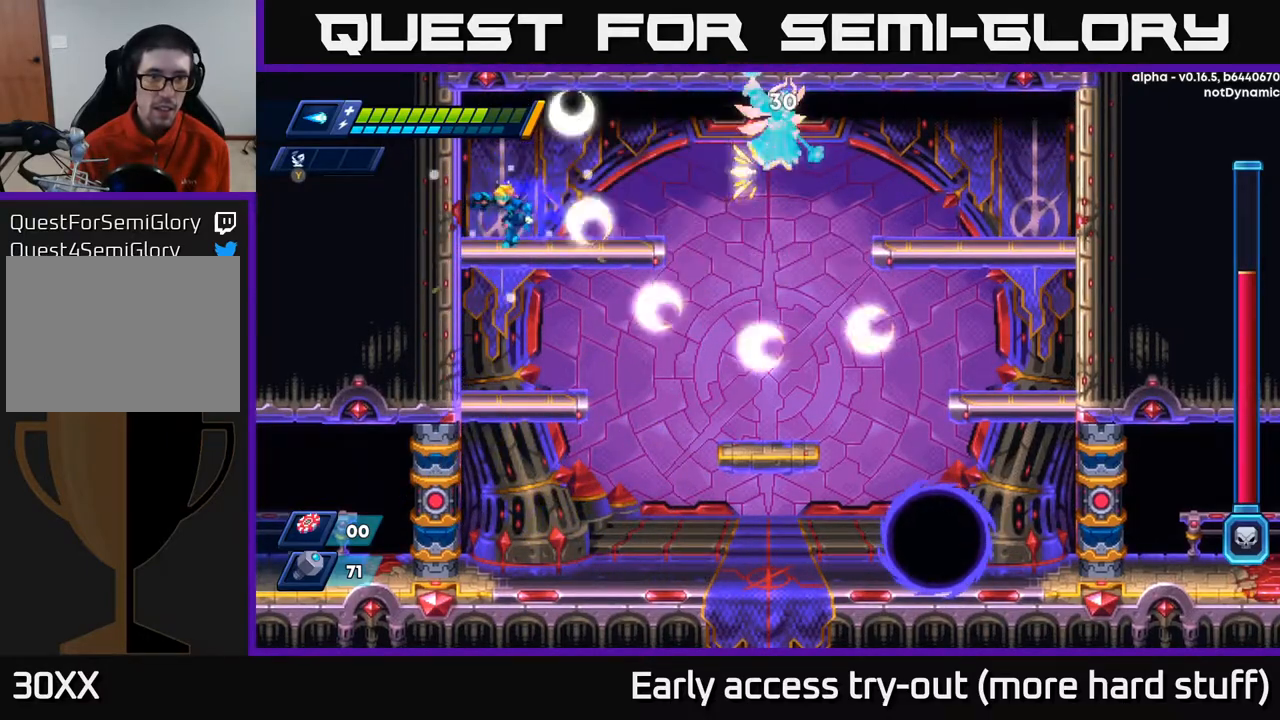
{"buttons": [], "right_stick": "center", "events": [[217, "DPAD_LEFT", "up"], [267, "DPAD_RIGHT", "down"], [400, "DPAD_RIGHT", "up"]]}
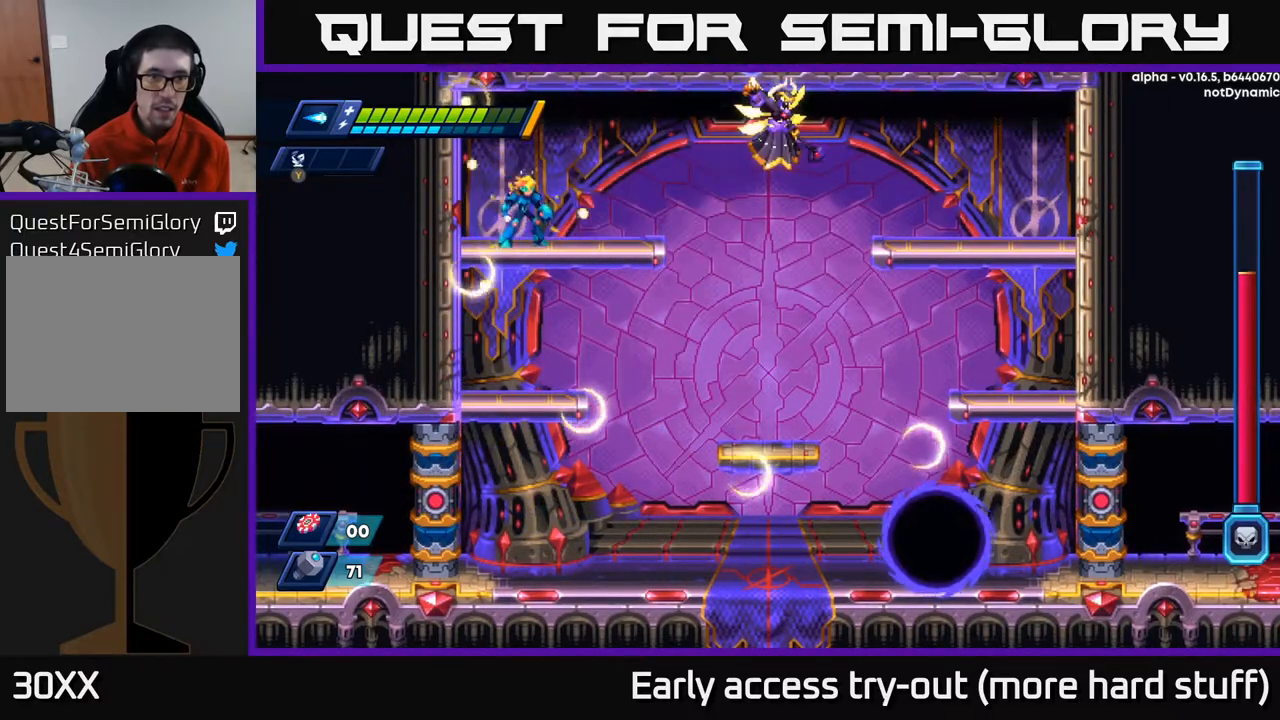
{"buttons": ["X"], "right_stick": "center", "events": [[83, "A", "down"], [150, "X", "down"], [183, "A", "up"], [233, "X", "up"], [300, "X", "down"], [383, "X", "up"], [433, "X", "down"]]}
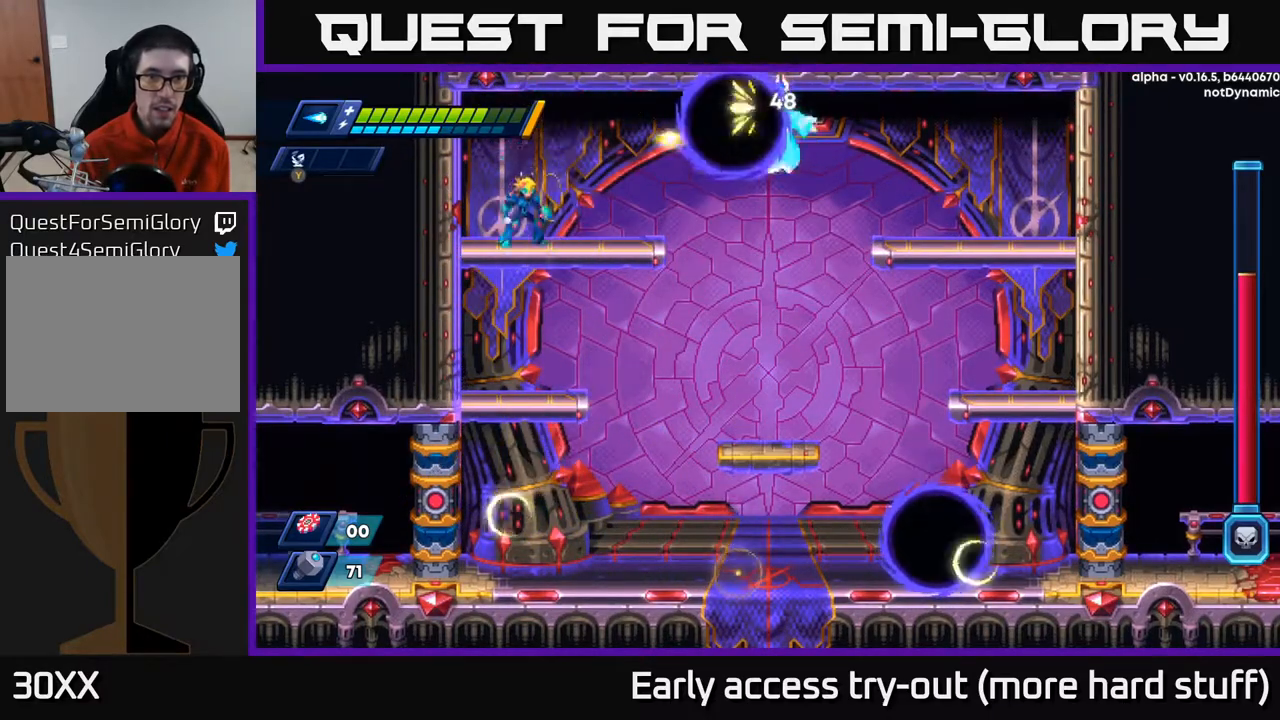
{"buttons": [], "right_stick": "center", "events": [[50, "X", "up"], [67, "A", "down"], [117, "X", "down"], [150, "A", "up"], [200, "X", "up"], [250, "X", "down"], [333, "X", "up"], [400, "X", "down"], [483, "X", "up"]]}
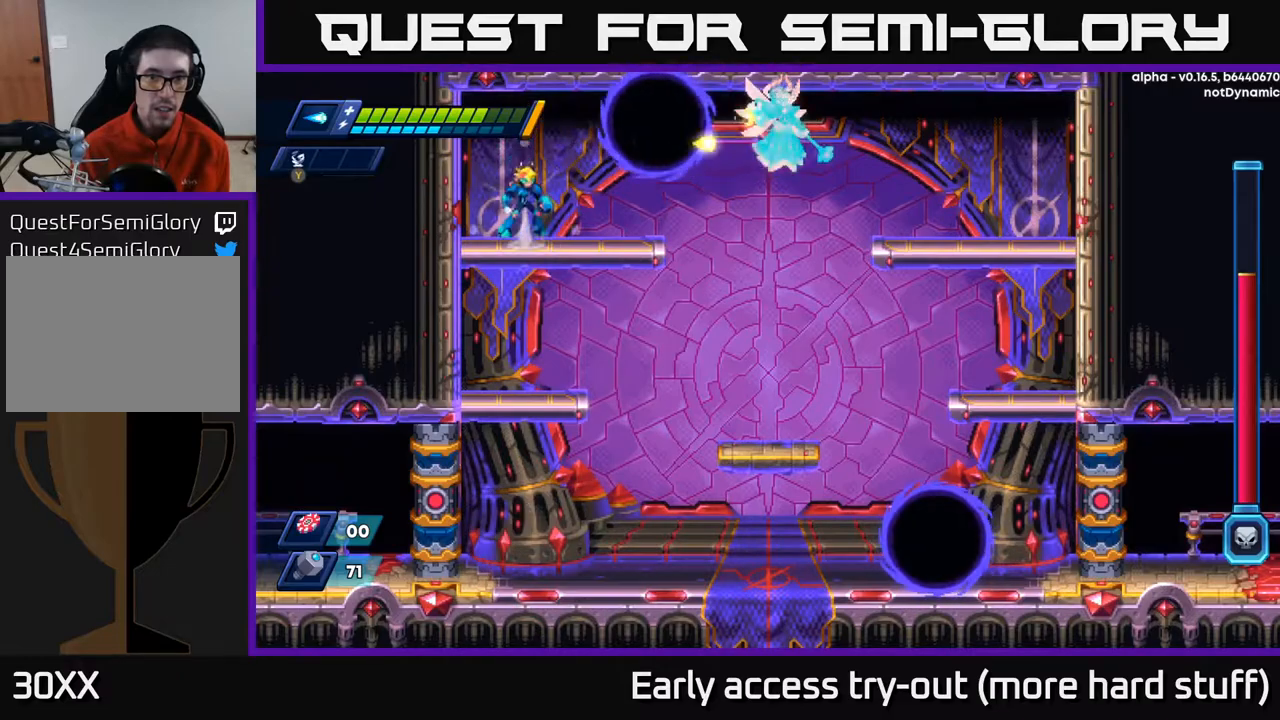
{"buttons": ["DPAD_DOWN"], "right_stick": "center", "events": [[50, "A", "down"], [100, "X", "down"], [167, "A", "up"], [183, "X", "up"], [250, "X", "down"], [333, "DPAD_LEFT", "down"], [333, "X", "up"], [483, "DPAD_LEFT", "up"], [500, "DPAD_DOWN", "down"]]}
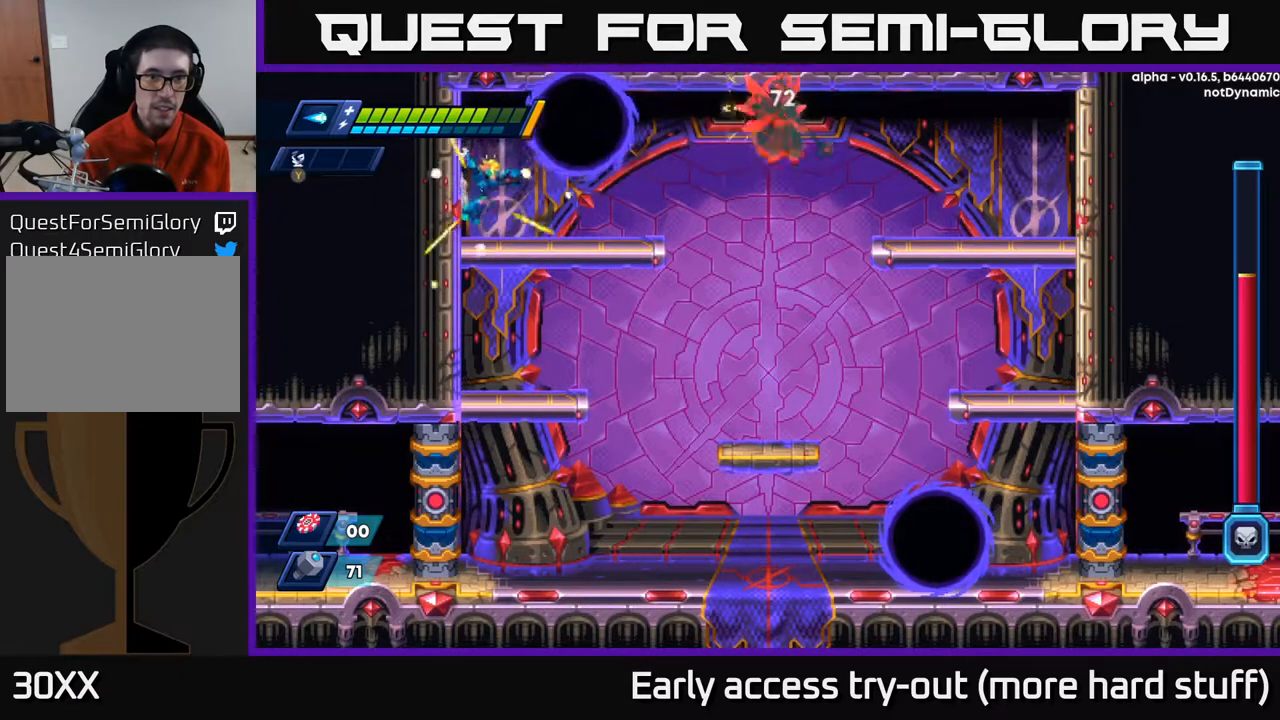
{"buttons": ["DPAD_DOWN", "DPAD_LEFT"], "right_stick": "center", "events": [[67, "A", "down"], [183, "A", "up"], [200, "DPAD_DOWN", "up"], [400, "DPAD_DOWN", "down"], [433, "DPAD_LEFT", "down"]]}